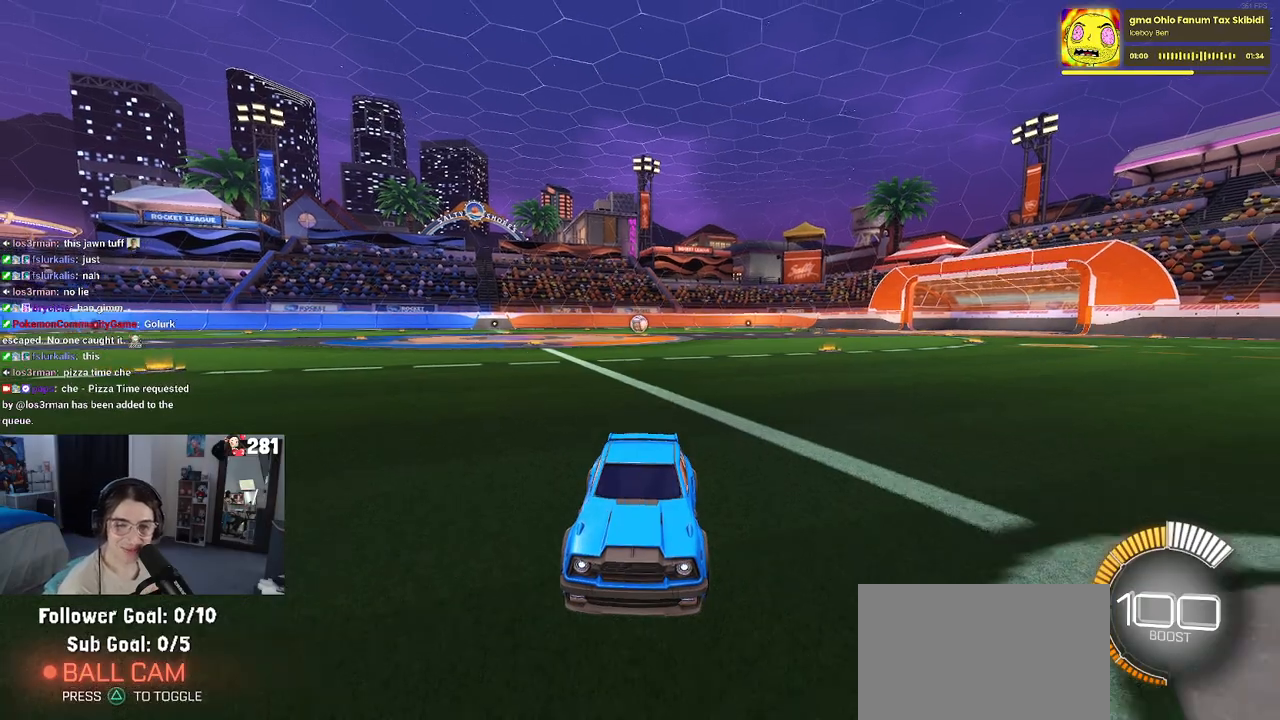
Gameplay with a controller (PlayStation layout); each line is a JSON object with the inputs held at the frame after it. "events" lists button and stick changes between this image and that frame as [ms after this image, input, new state], when the widget could be followed in between. Not read: R2.
{"buttons": ["SQUARE"], "left_stick": "right", "right_stick": "center", "events": [[300, "left_stick", "right"], [483, "SQUARE", "down"]]}
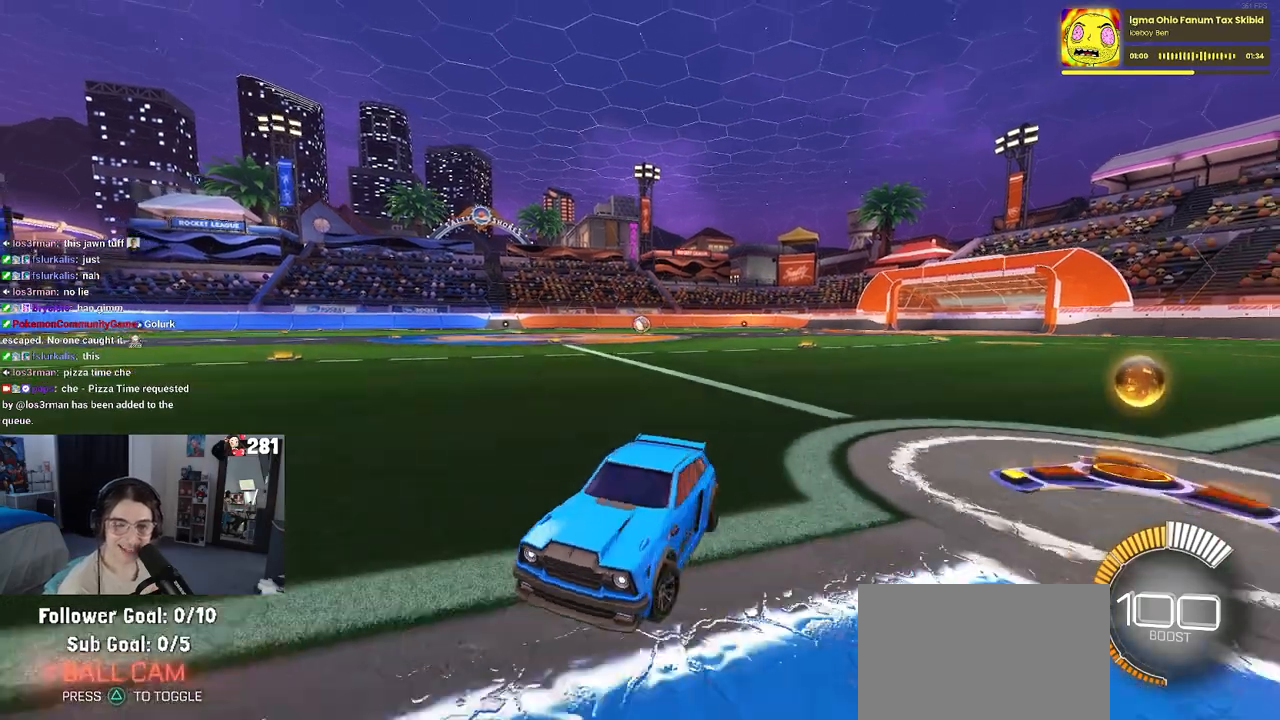
{"buttons": [], "left_stick": "right", "right_stick": "center", "events": [[100, "SQUARE", "up"]]}
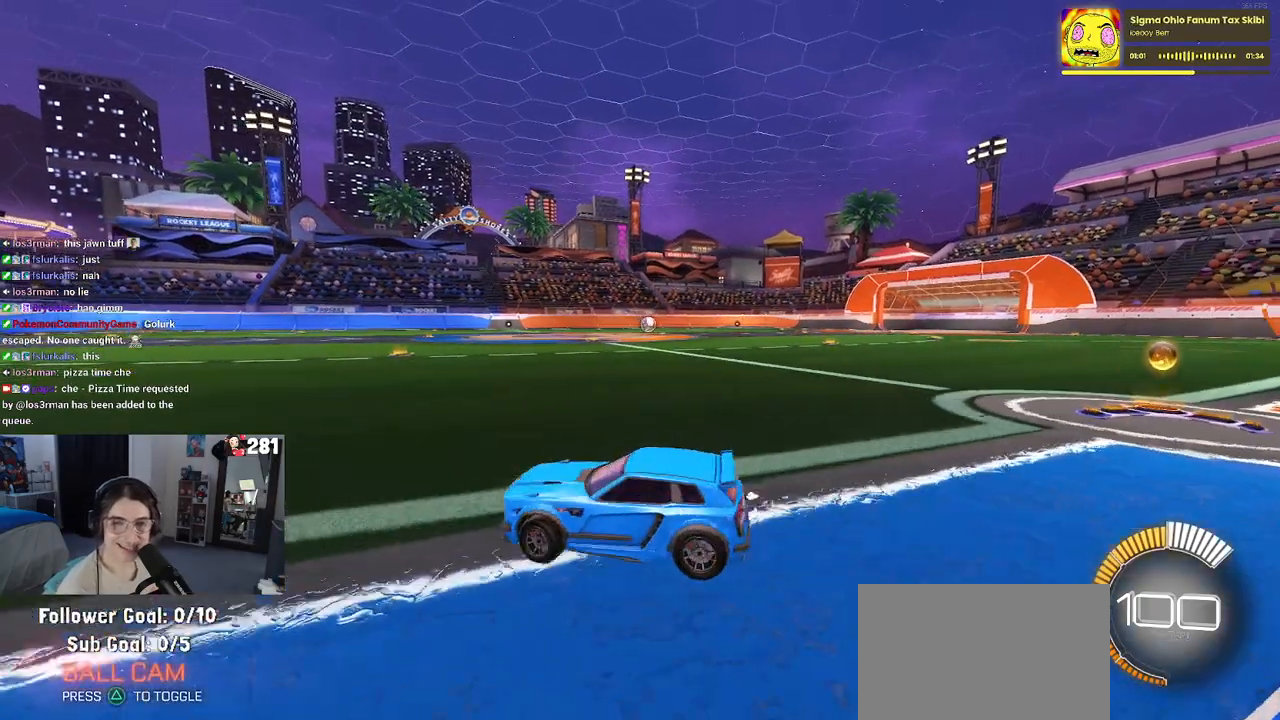
{"buttons": ["R1"], "left_stick": "right", "right_stick": "center", "events": [[467, "R1", "down"]]}
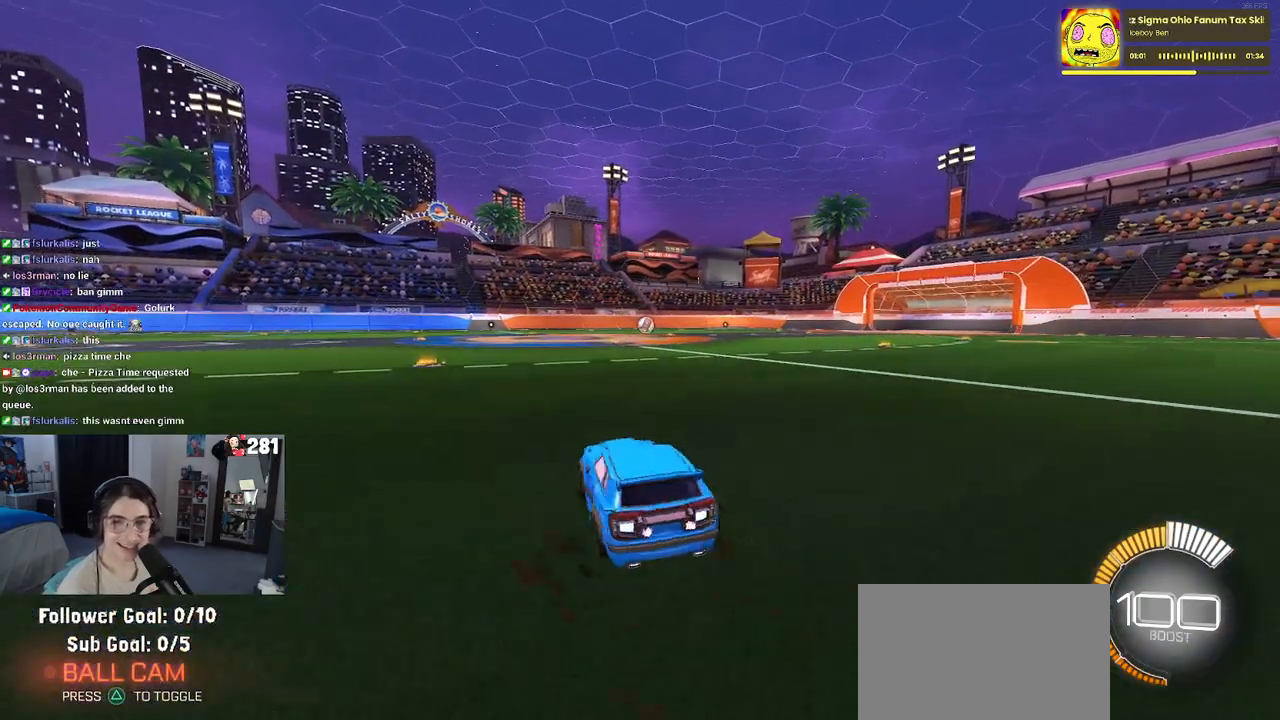
{"buttons": ["SQUARE", "R1"], "left_stick": "down", "right_stick": "center", "events": [[167, "CROSS", "down"], [183, "left_stick", "up"], [233, "left_stick", "up-left"], [267, "CROSS", "up"], [333, "CROSS", "down"], [400, "SQUARE", "down"], [400, "left_stick", "down"], [417, "CROSS", "up"]]}
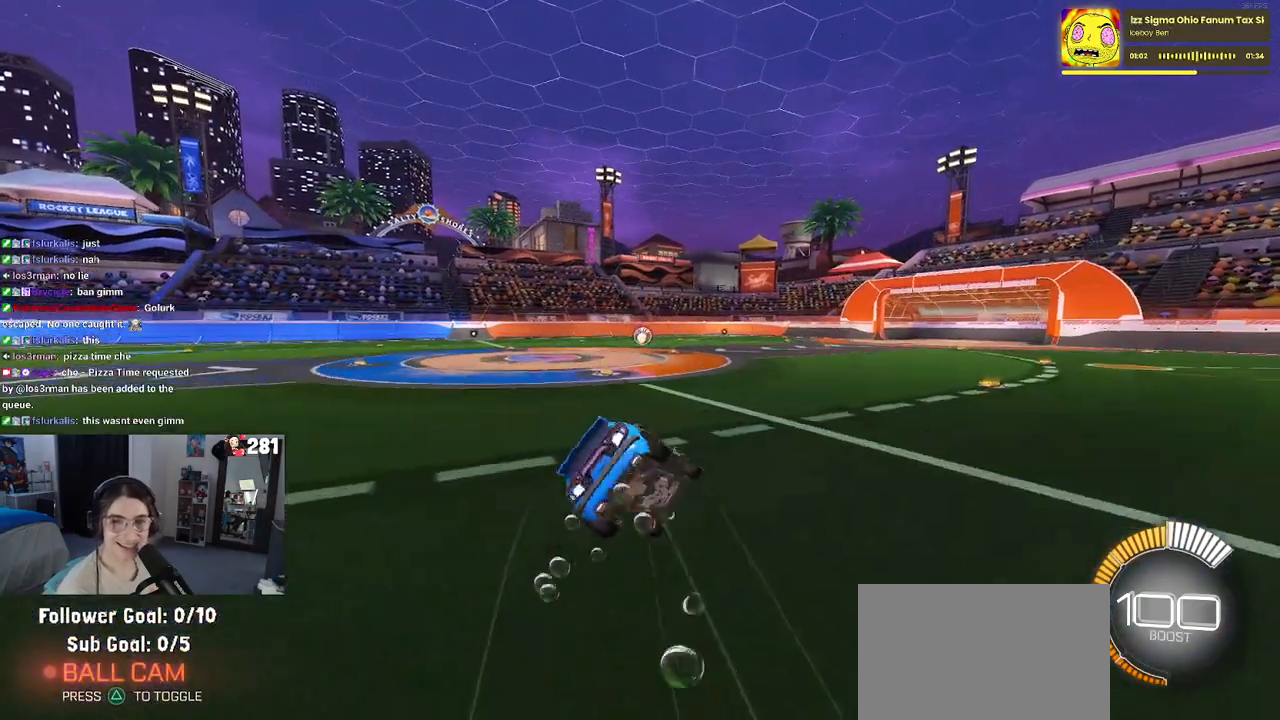
{"buttons": ["SQUARE"], "left_stick": "down-left", "right_stick": "center", "events": [[83, "R1", "up"], [167, "left_stick", "down-left"]]}
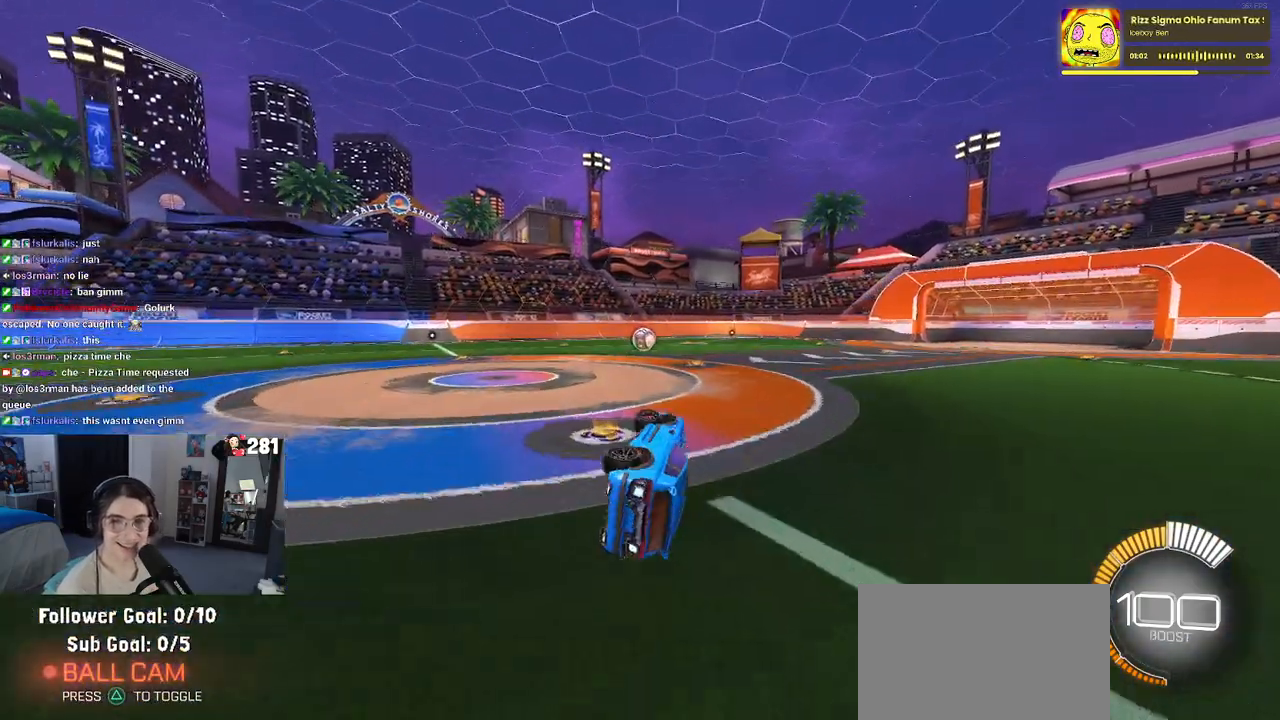
{"buttons": [], "left_stick": "center", "right_stick": "center", "events": [[183, "SQUARE", "up"], [233, "left_stick", "center"], [300, "left_stick", "right"], [483, "left_stick", "center"]]}
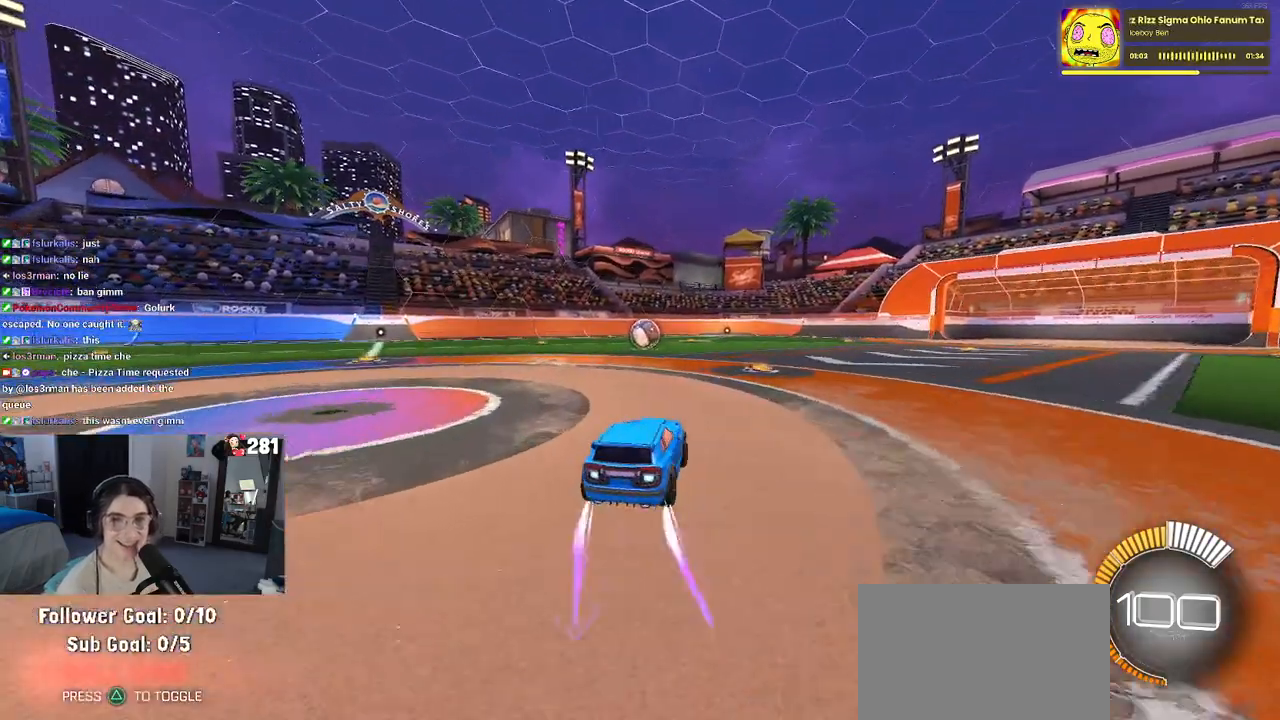
{"buttons": [], "left_stick": "left", "right_stick": "center", "events": [[217, "left_stick", "left"]]}
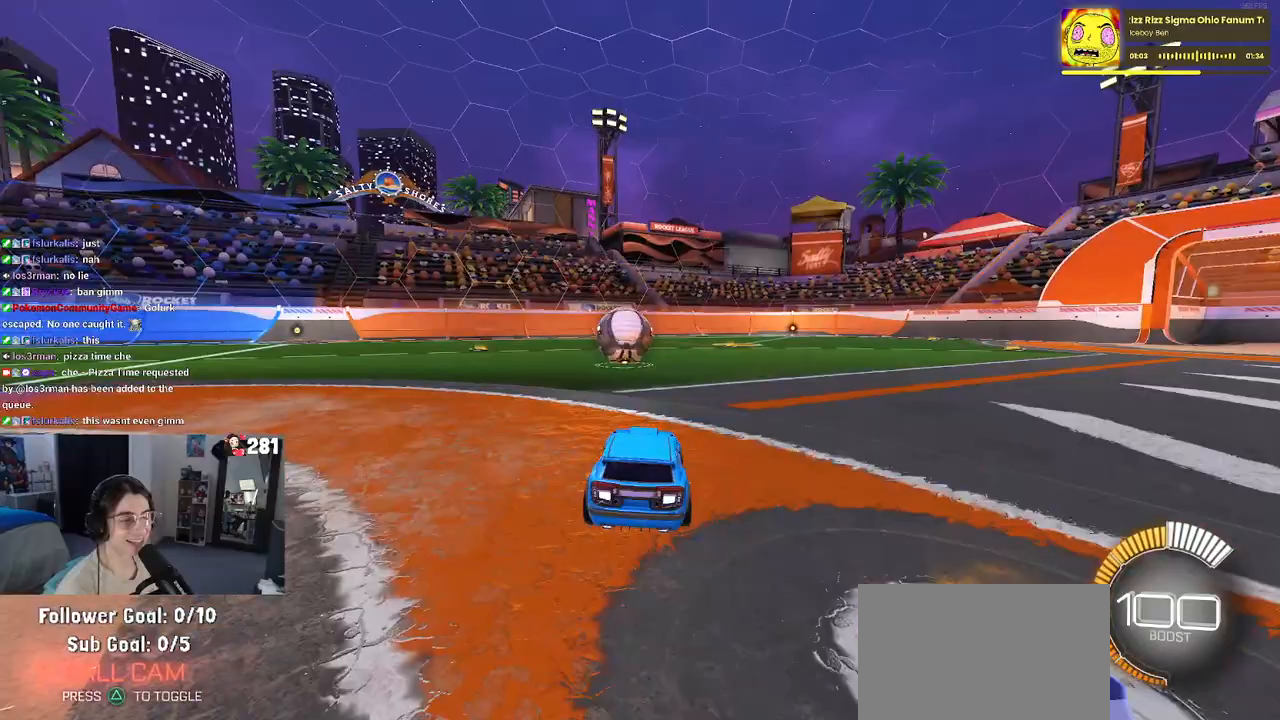
{"buttons": [], "left_stick": "center", "right_stick": "center", "events": [[83, "left_stick", "center"], [167, "left_stick", "right"], [300, "left_stick", "center"], [350, "left_stick", "left"], [417, "left_stick", "center"]]}
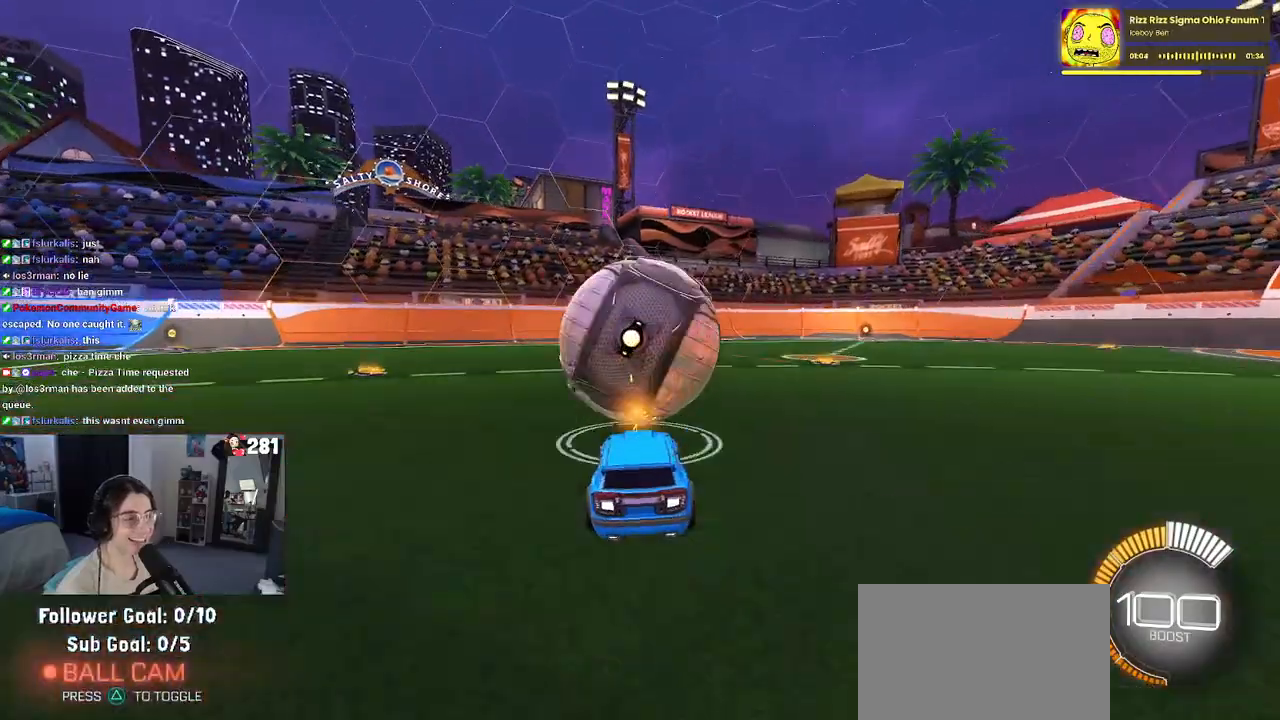
{"buttons": ["L1", "R1"], "left_stick": "center", "right_stick": "center", "events": [[150, "CROSS", "down"], [217, "L1", "down"], [217, "left_stick", "right"], [350, "CROSS", "up"], [367, "R1", "down"], [467, "left_stick", "center"]]}